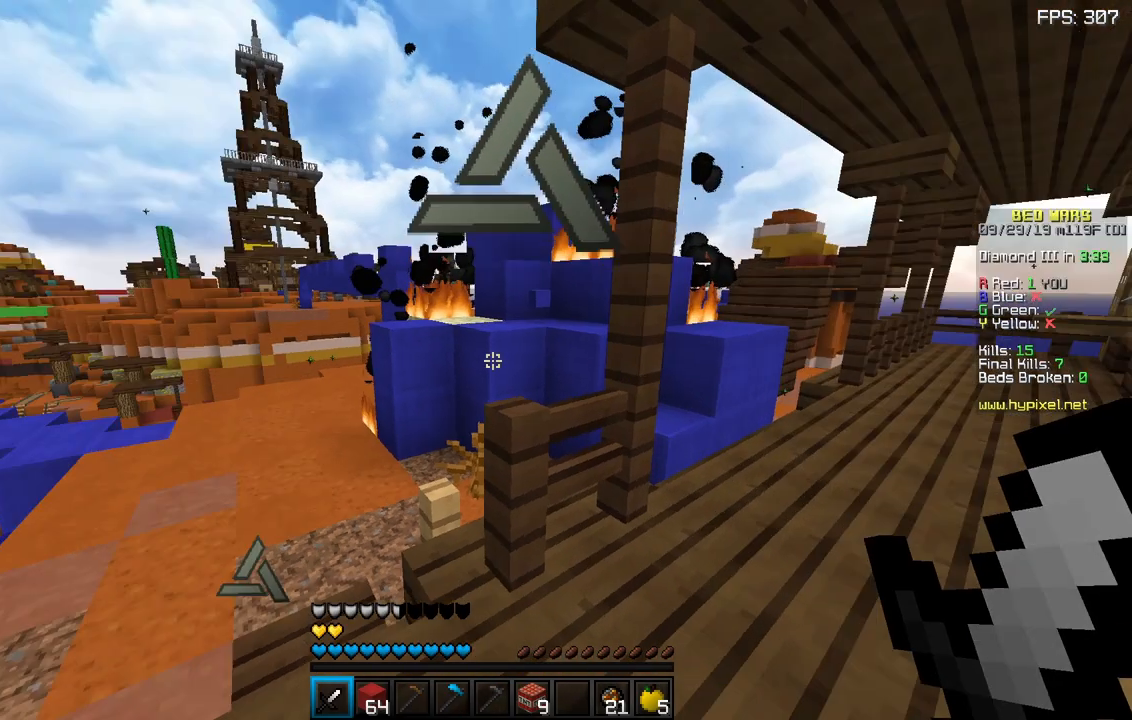
Gameplay with keyboard and mouse; each line is a JSON object with the keys and mouse buttons held at the frame after it. "events" lists presses ("down") and releases ("up") of "a", "d", "s", "sneak", "space", "w", "mouse_left" and "mouse_right" between this image and that frame as [ms after this image, input, new state], when the widget could be followed in between. "mouse_left", "mouse_right" = the "left", "right" buttons of the "mouse" list. No other keys are recorded. Fast repeated clicks can show as one long hold. Mouse movement is not recorded. Key names are as the overlay labels them; some are game actions (e.g. jump) rather than physical keys.
{"keys": ["w"], "mouse": [], "events": [[367, "w", "down"]]}
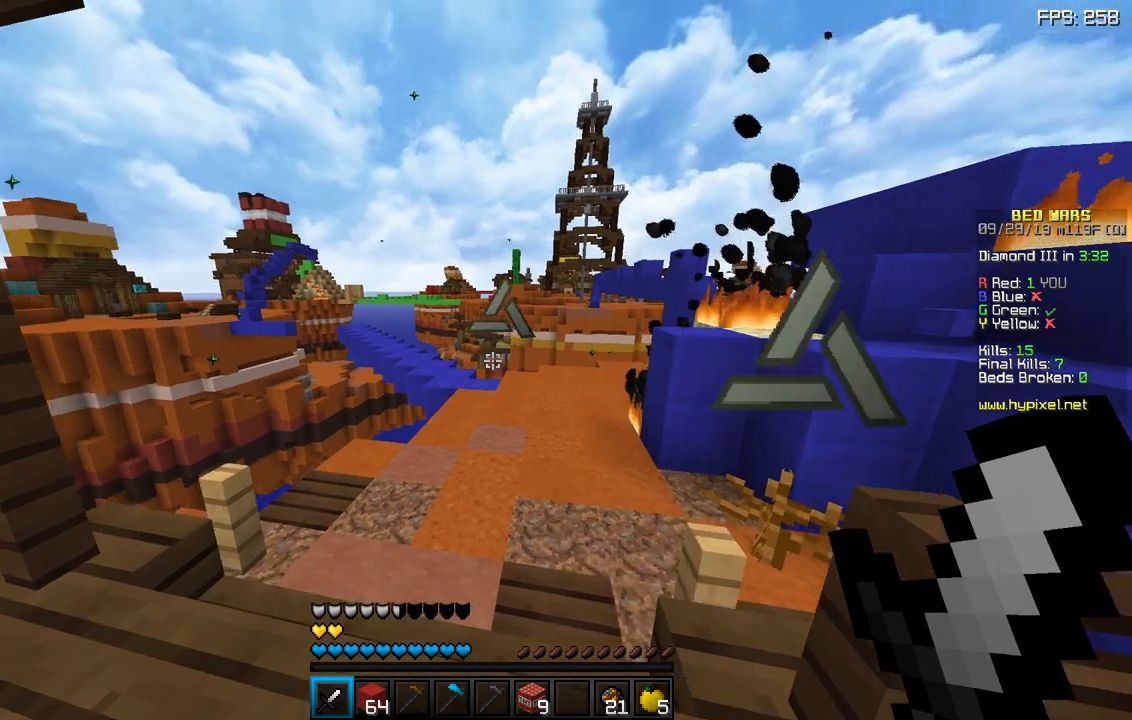
{"keys": ["w"], "mouse": [], "events": []}
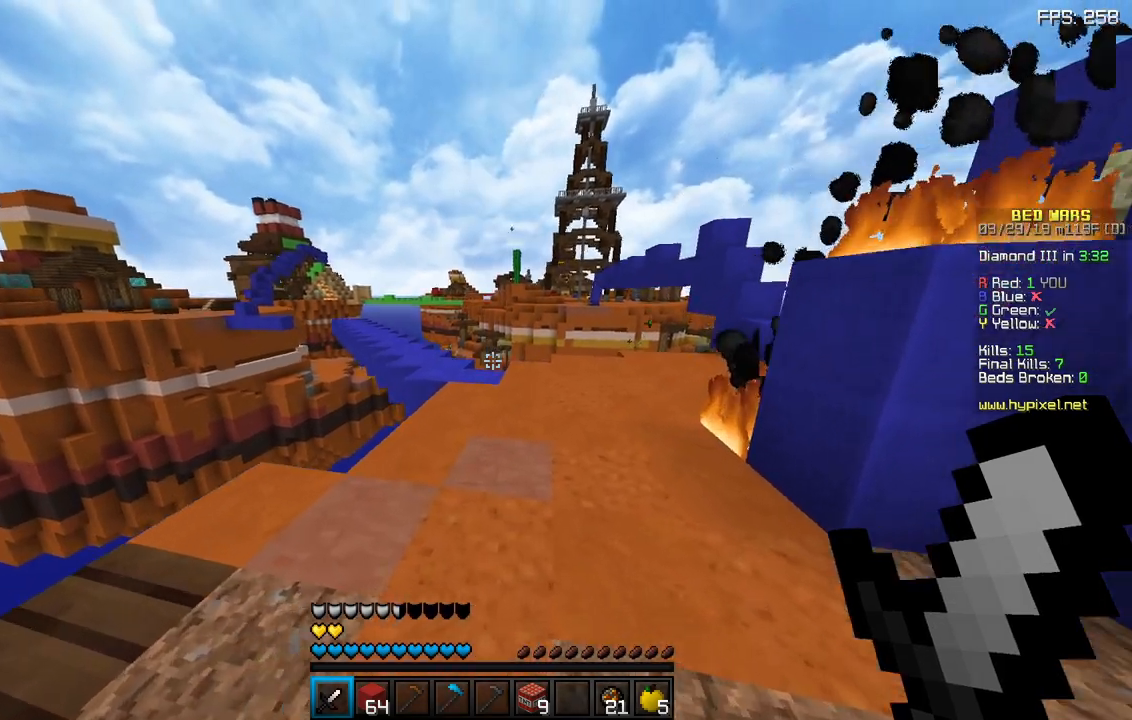
{"keys": ["d", "w"], "mouse": [], "events": [[400, "d", "down"]]}
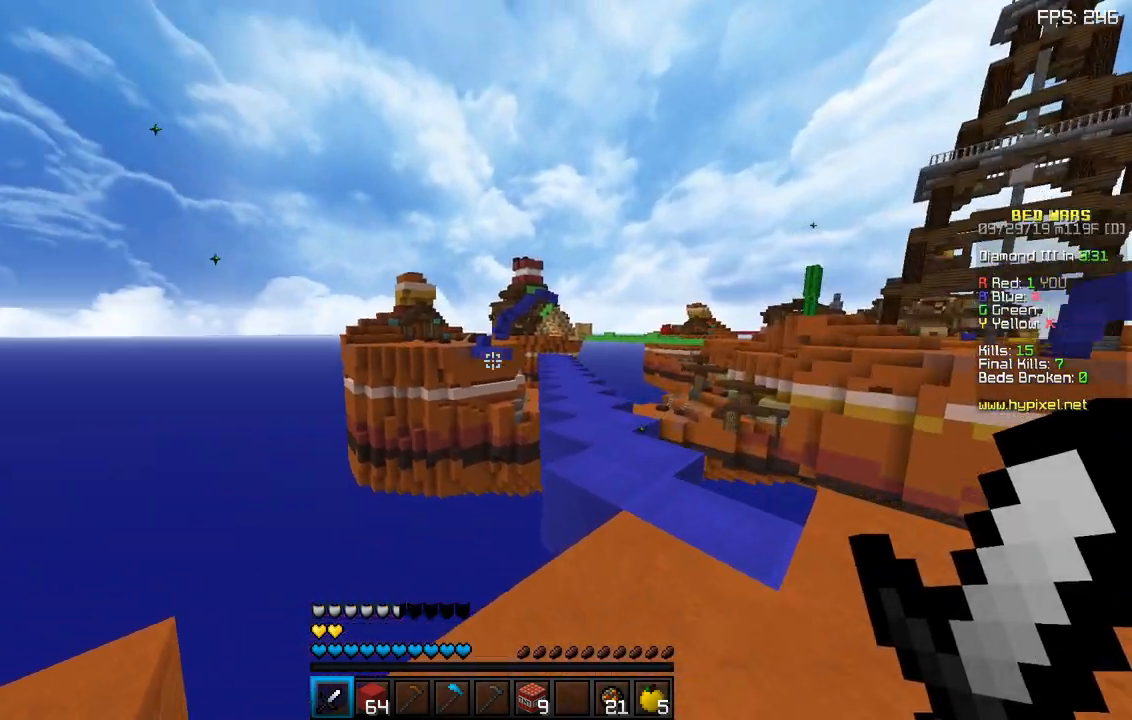
{"keys": [], "mouse": [], "events": [[83, "w", "up"], [333, "d", "up"]]}
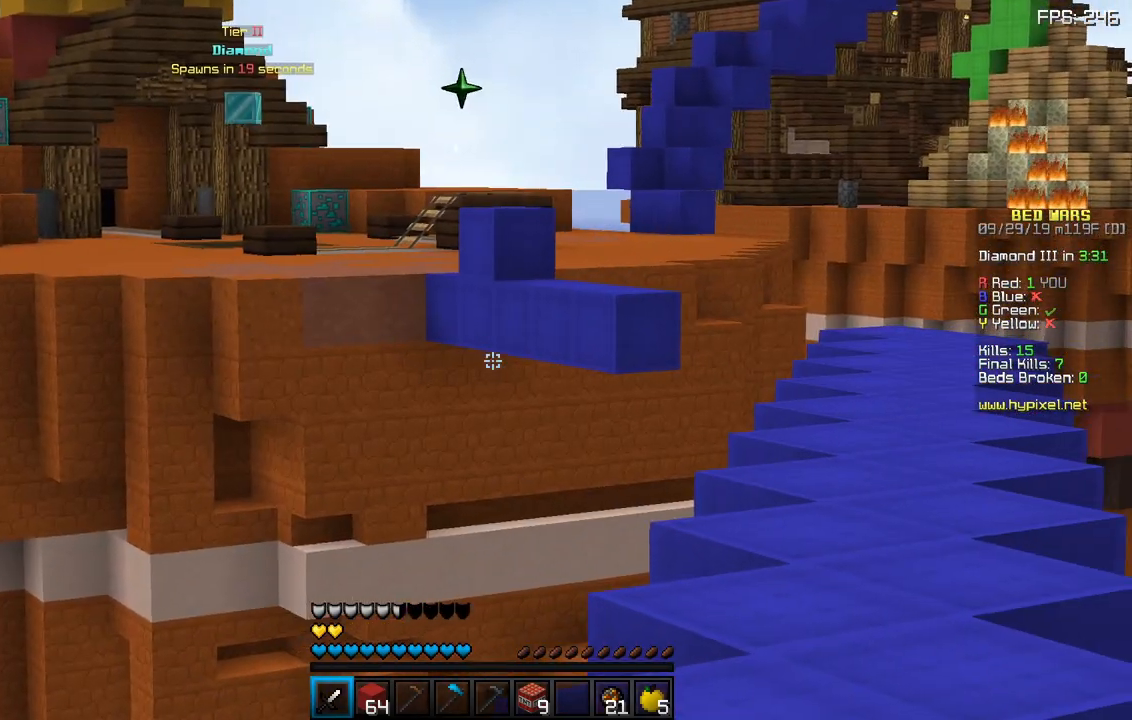
{"keys": ["d"], "mouse": [], "events": [[17, "space", "down"], [300, "space", "up"], [467, "d", "down"]]}
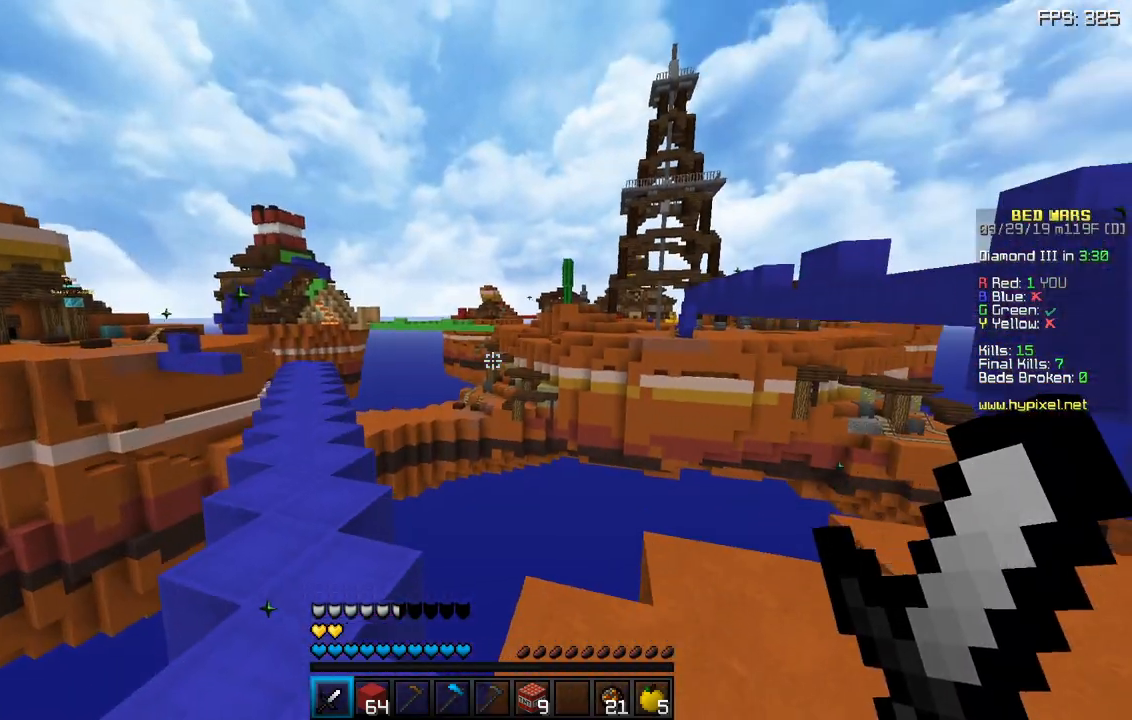
{"keys": [], "mouse": [], "events": [[117, "d", "up"]]}
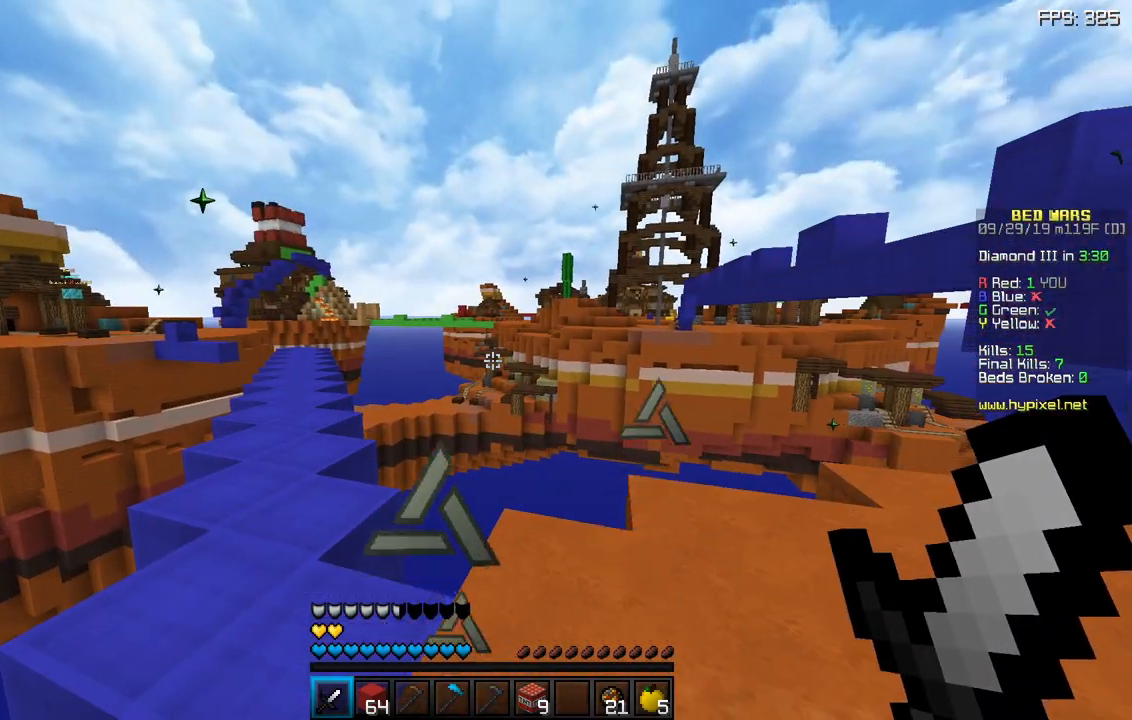
{"keys": [], "mouse": [], "events": []}
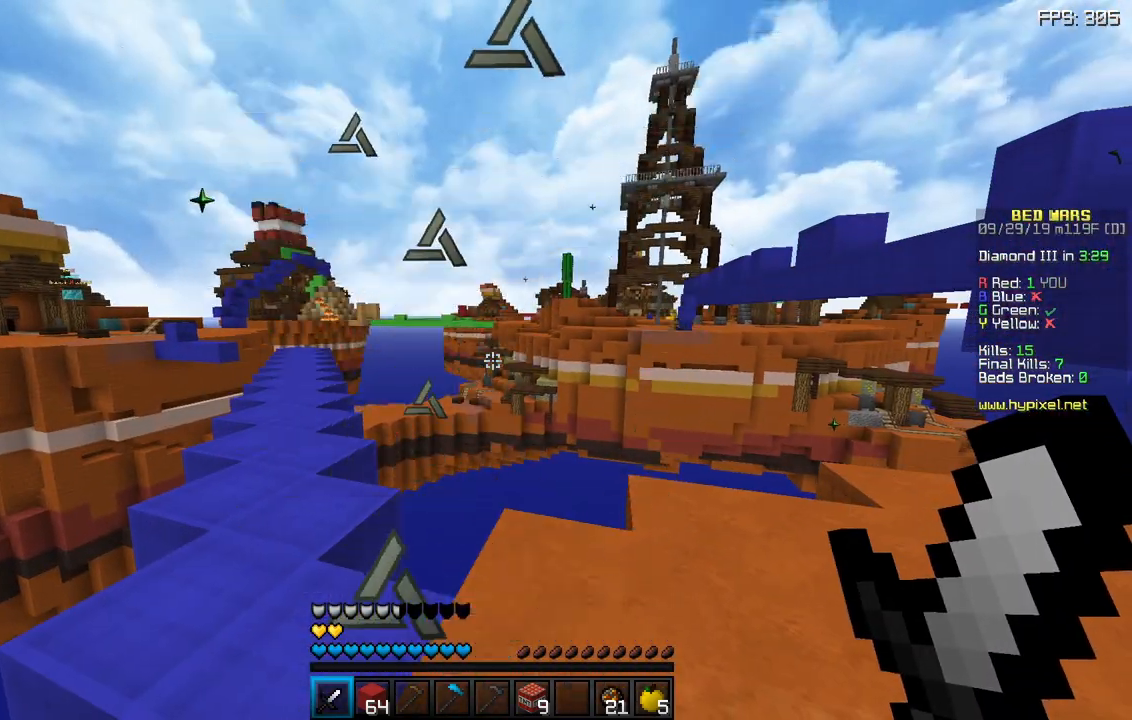
{"keys": [], "mouse": [], "events": []}
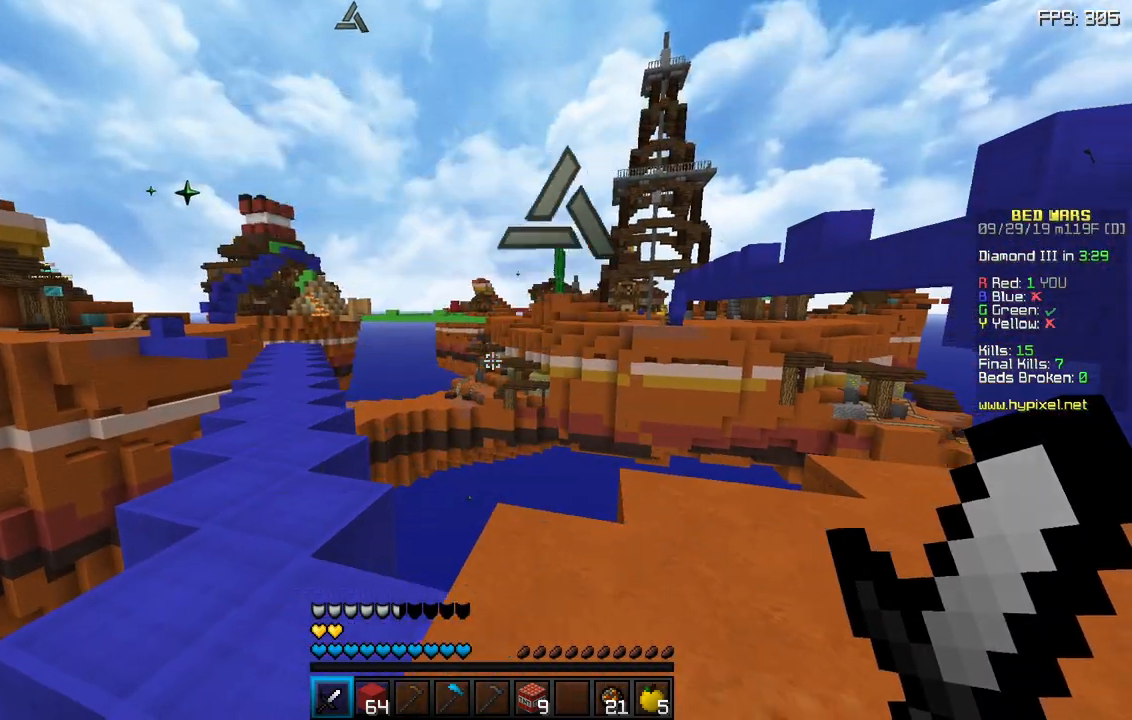
{"keys": [], "mouse": [], "events": [[83, "w", "down"], [267, "a", "down"], [367, "a", "up"], [433, "w", "up"]]}
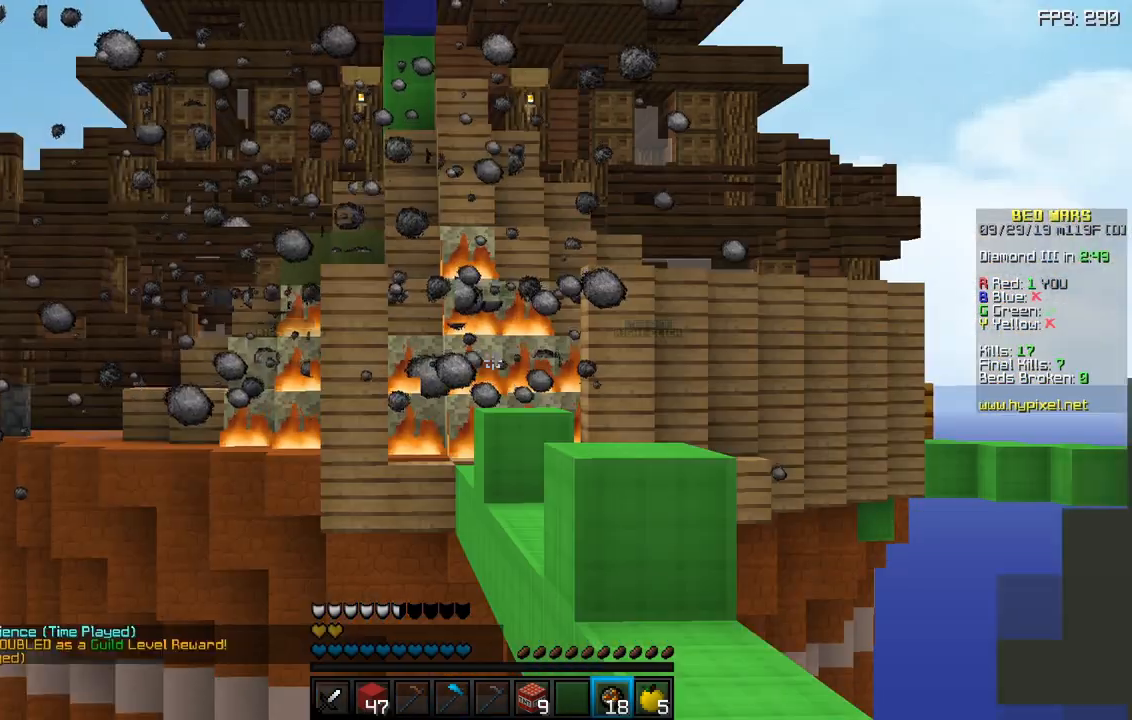
{"keys": [], "mouse": [], "events": []}
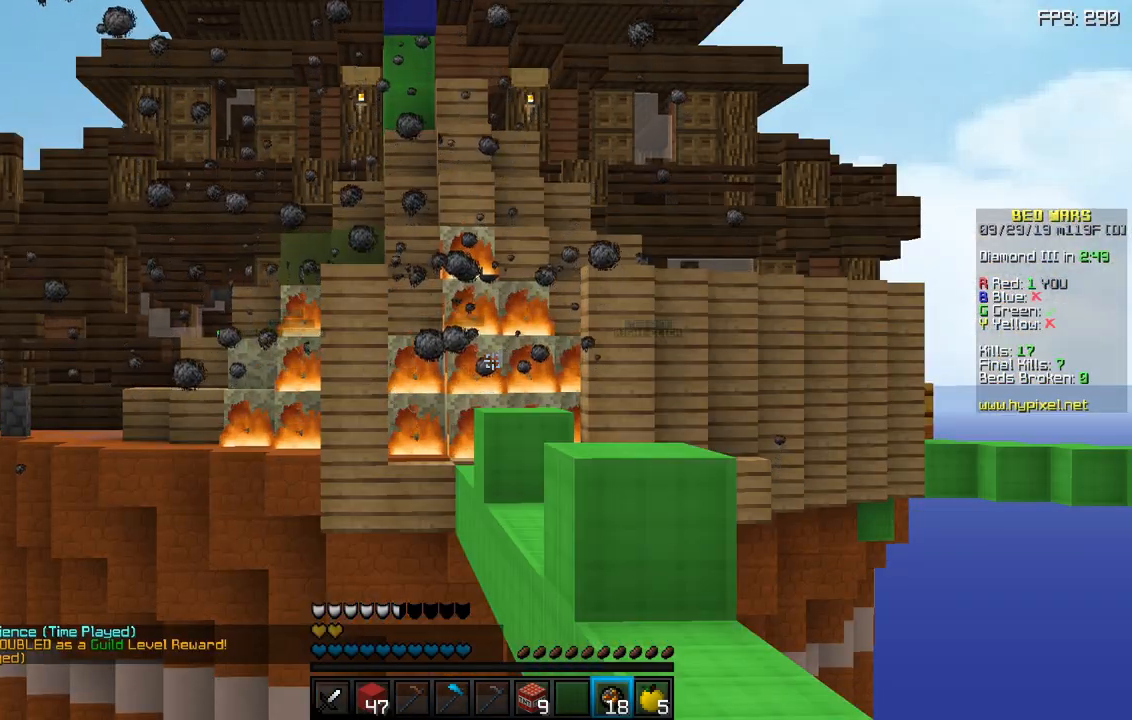
{"keys": [], "mouse": [], "events": []}
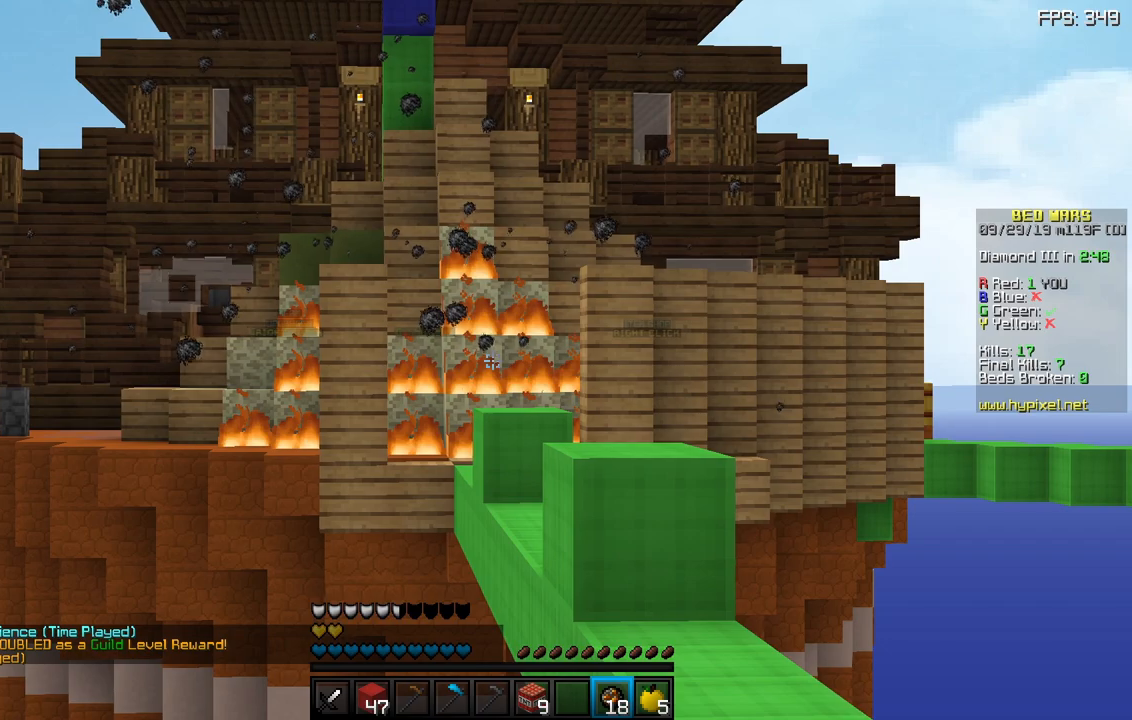
{"keys": [], "mouse": [], "events": []}
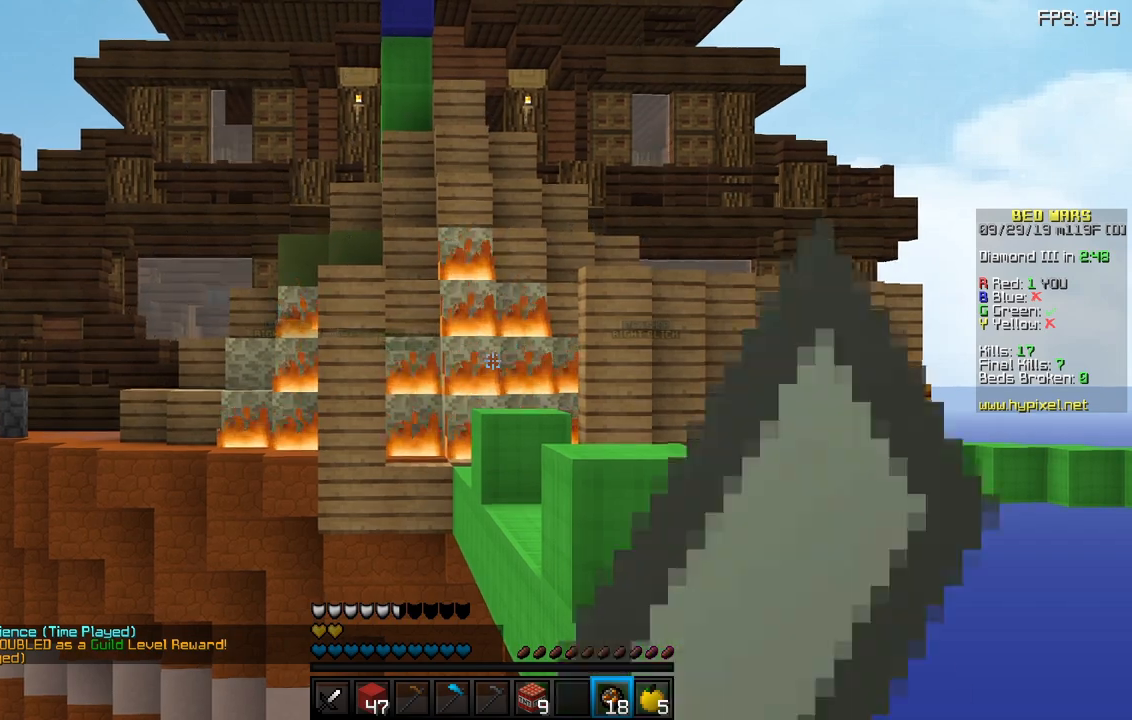
{"keys": [], "mouse": [], "events": []}
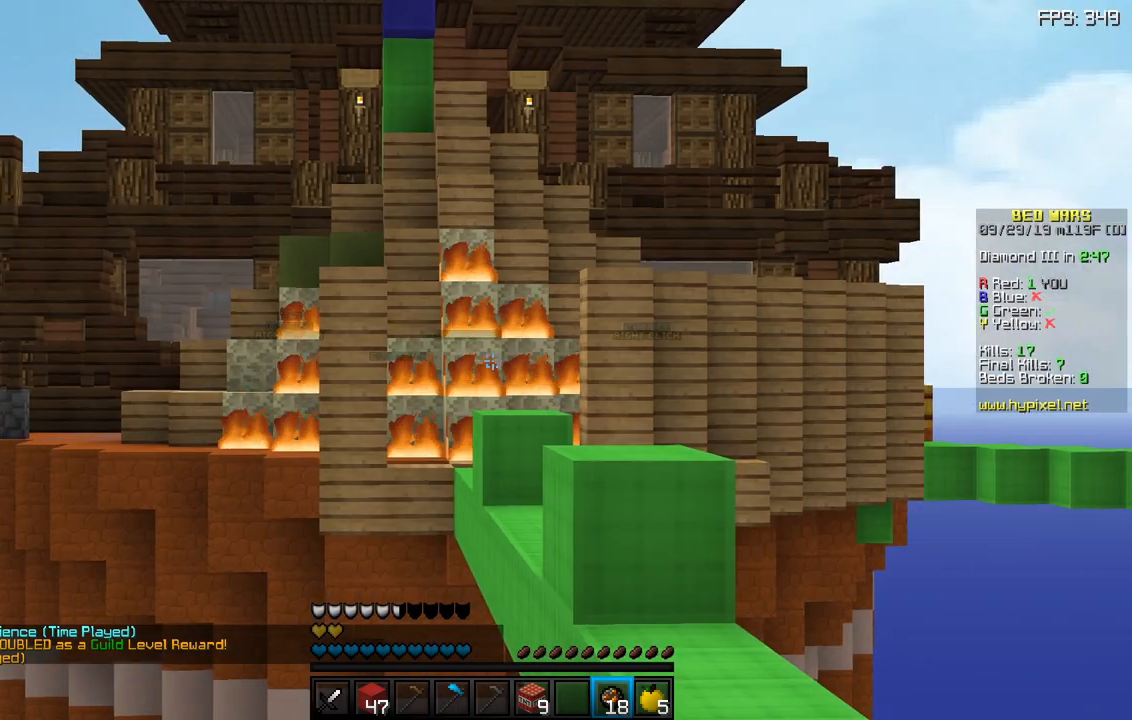
{"keys": [], "mouse": [], "events": []}
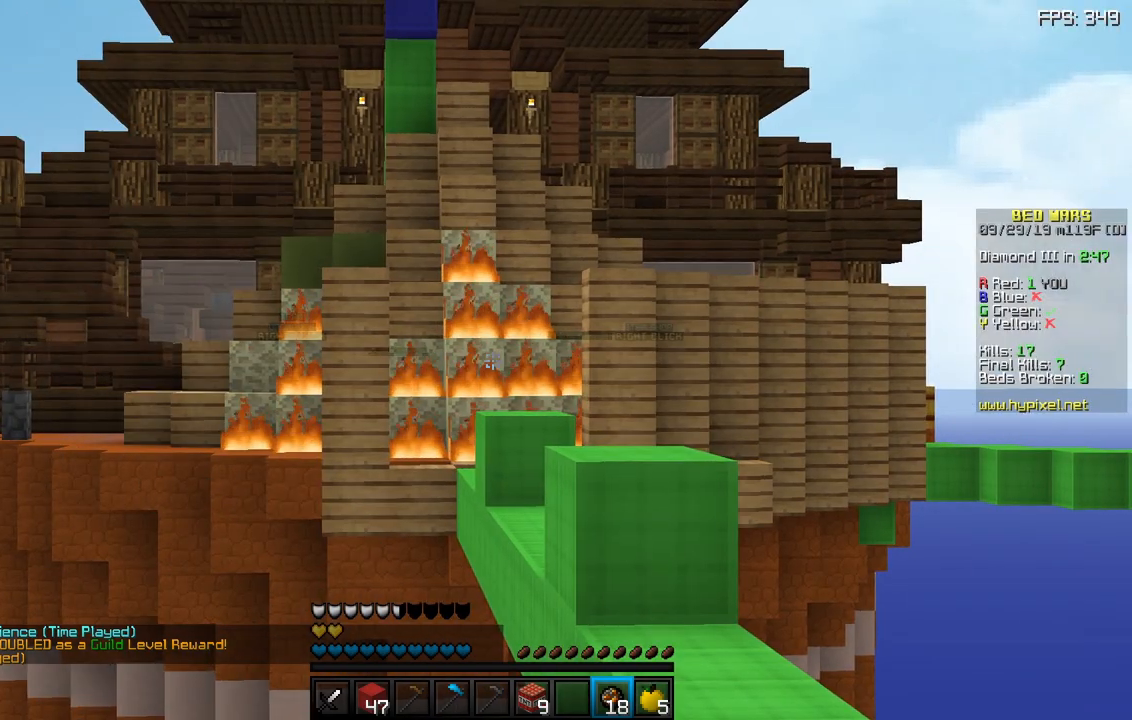
{"keys": [], "mouse": [], "events": []}
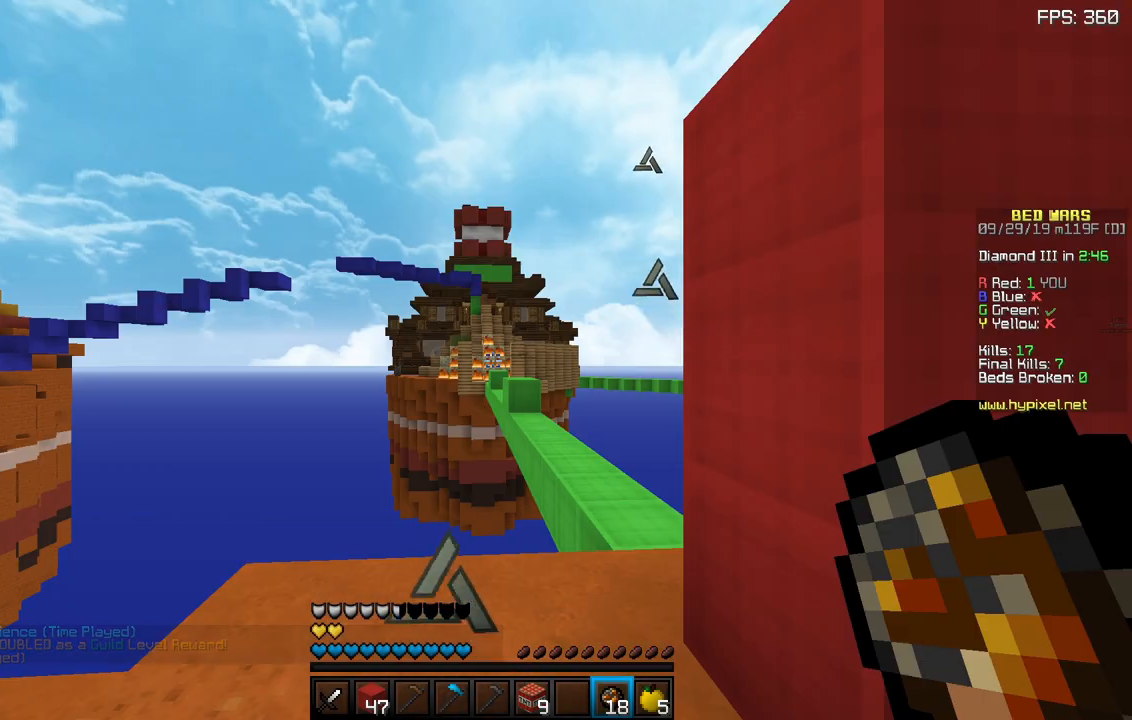
{"keys": [], "mouse": [], "events": []}
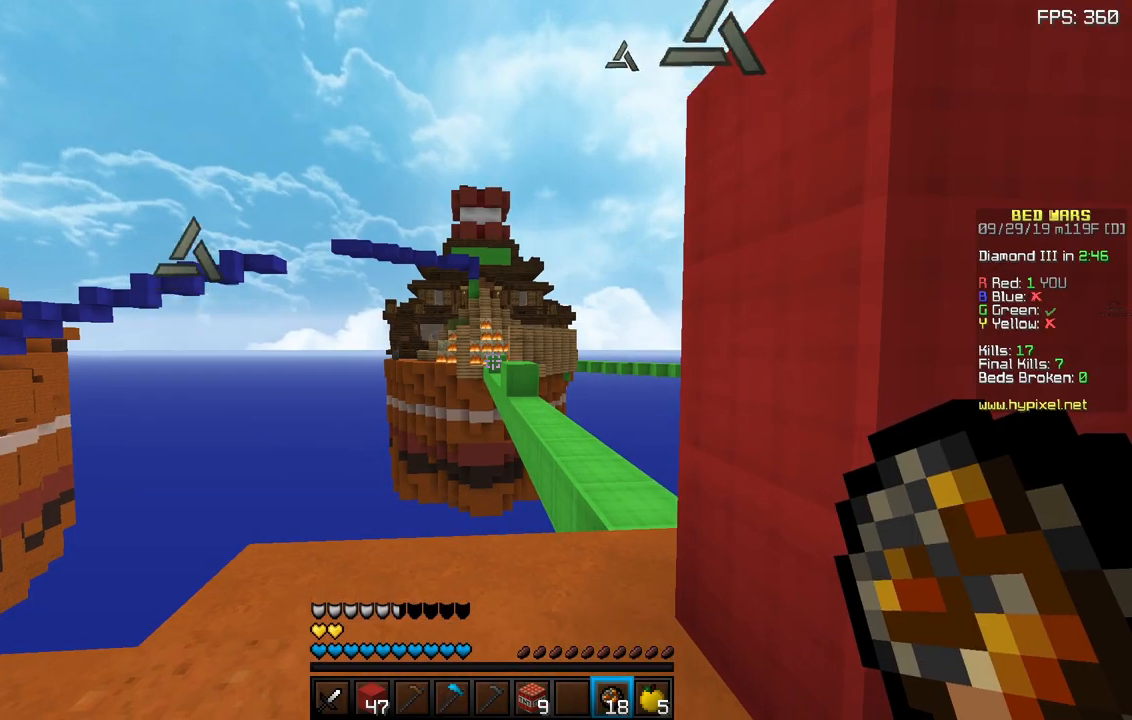
{"keys": [], "mouse": [], "events": []}
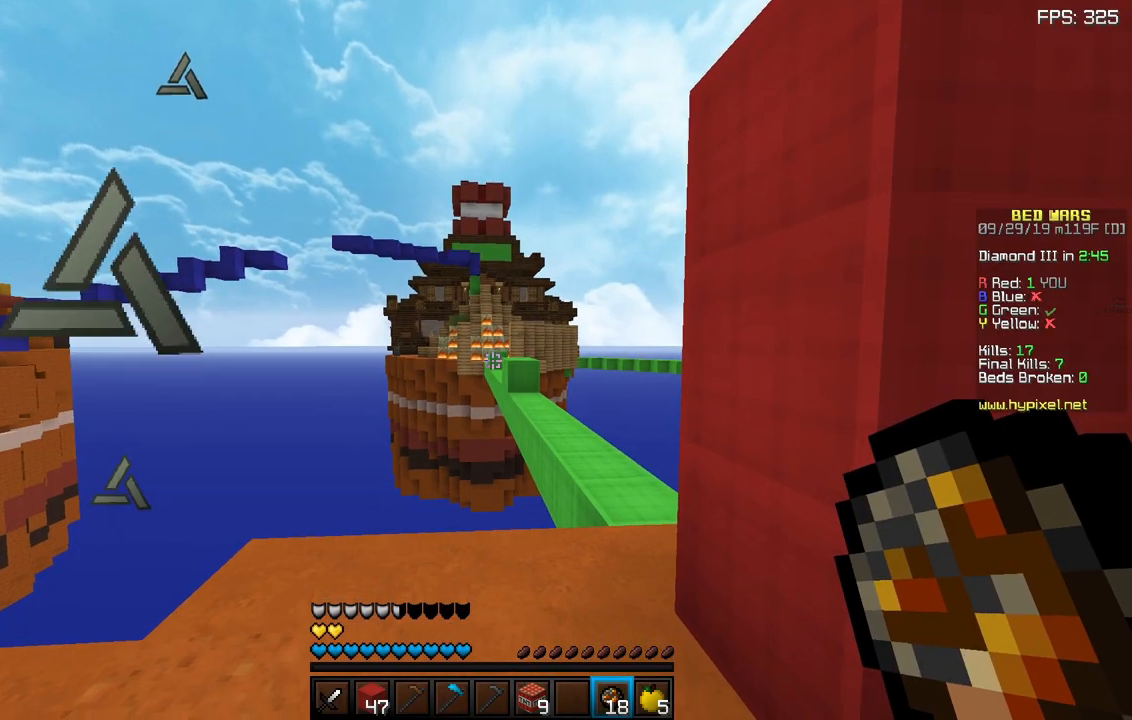
{"keys": [], "mouse": ["right"], "events": [[117, "mouse_right", "down"], [183, "d", "down"], [467, "d", "up"]]}
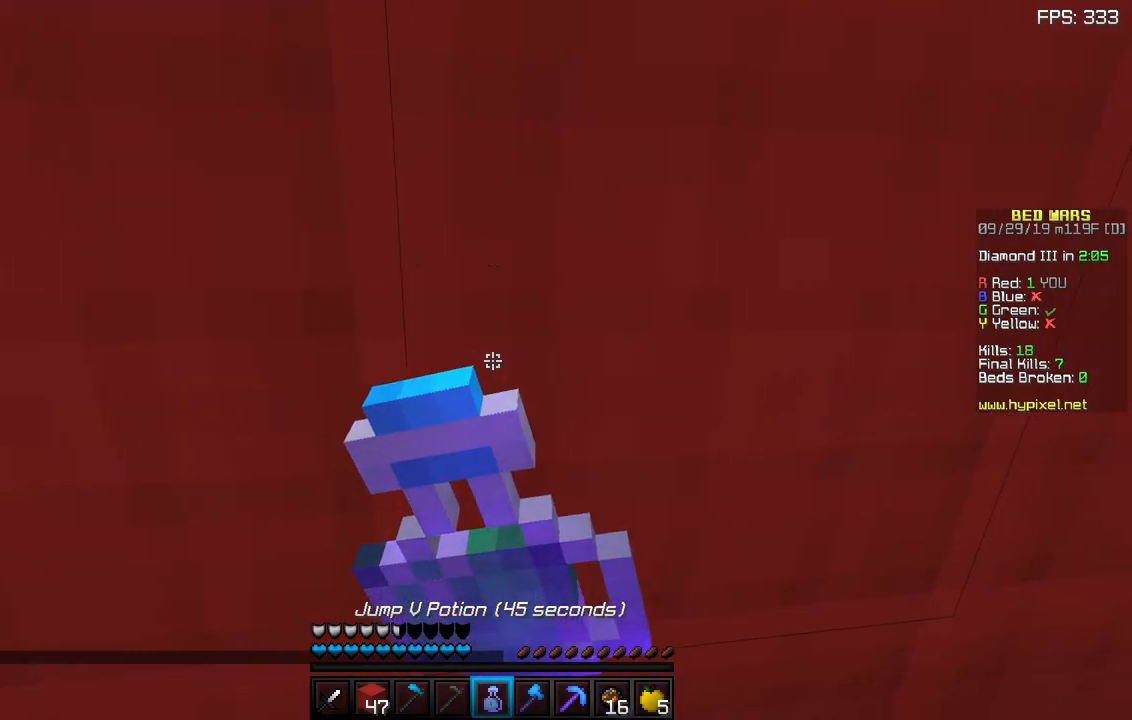
{"keys": ["a"], "mouse": ["right"], "events": [[67, "a", "down"]]}
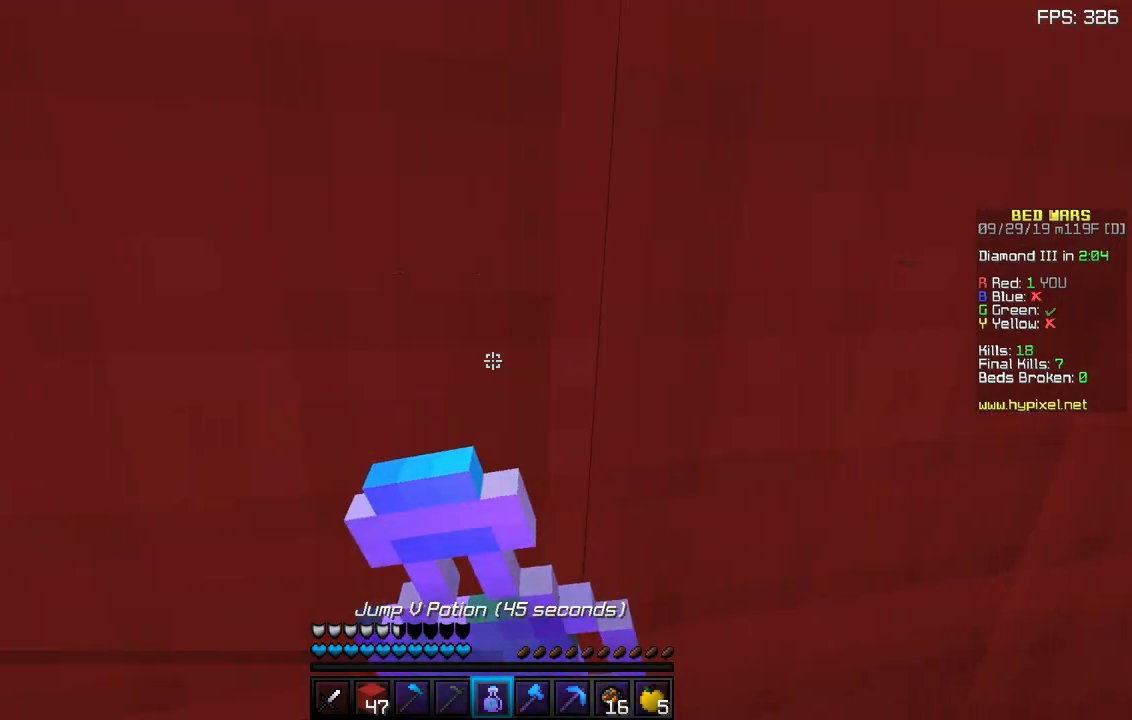
{"keys": [], "mouse": ["right"], "events": [[133, "a", "up"]]}
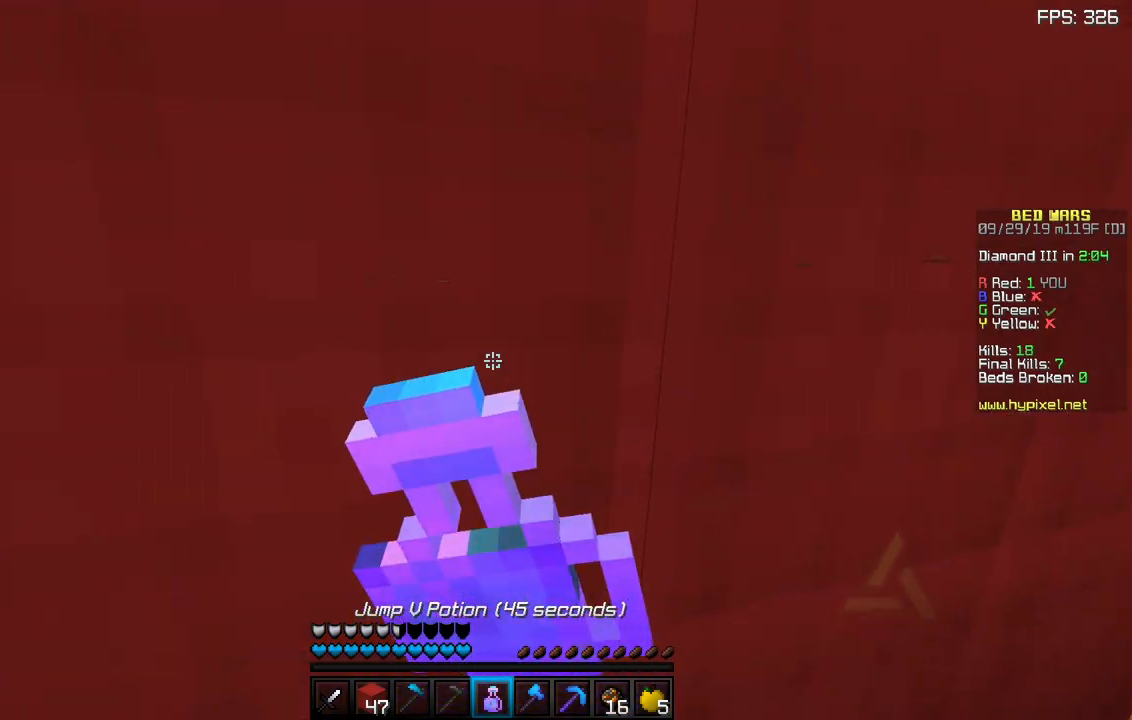
{"keys": [], "mouse": [], "events": [[383, "mouse_right", "up"]]}